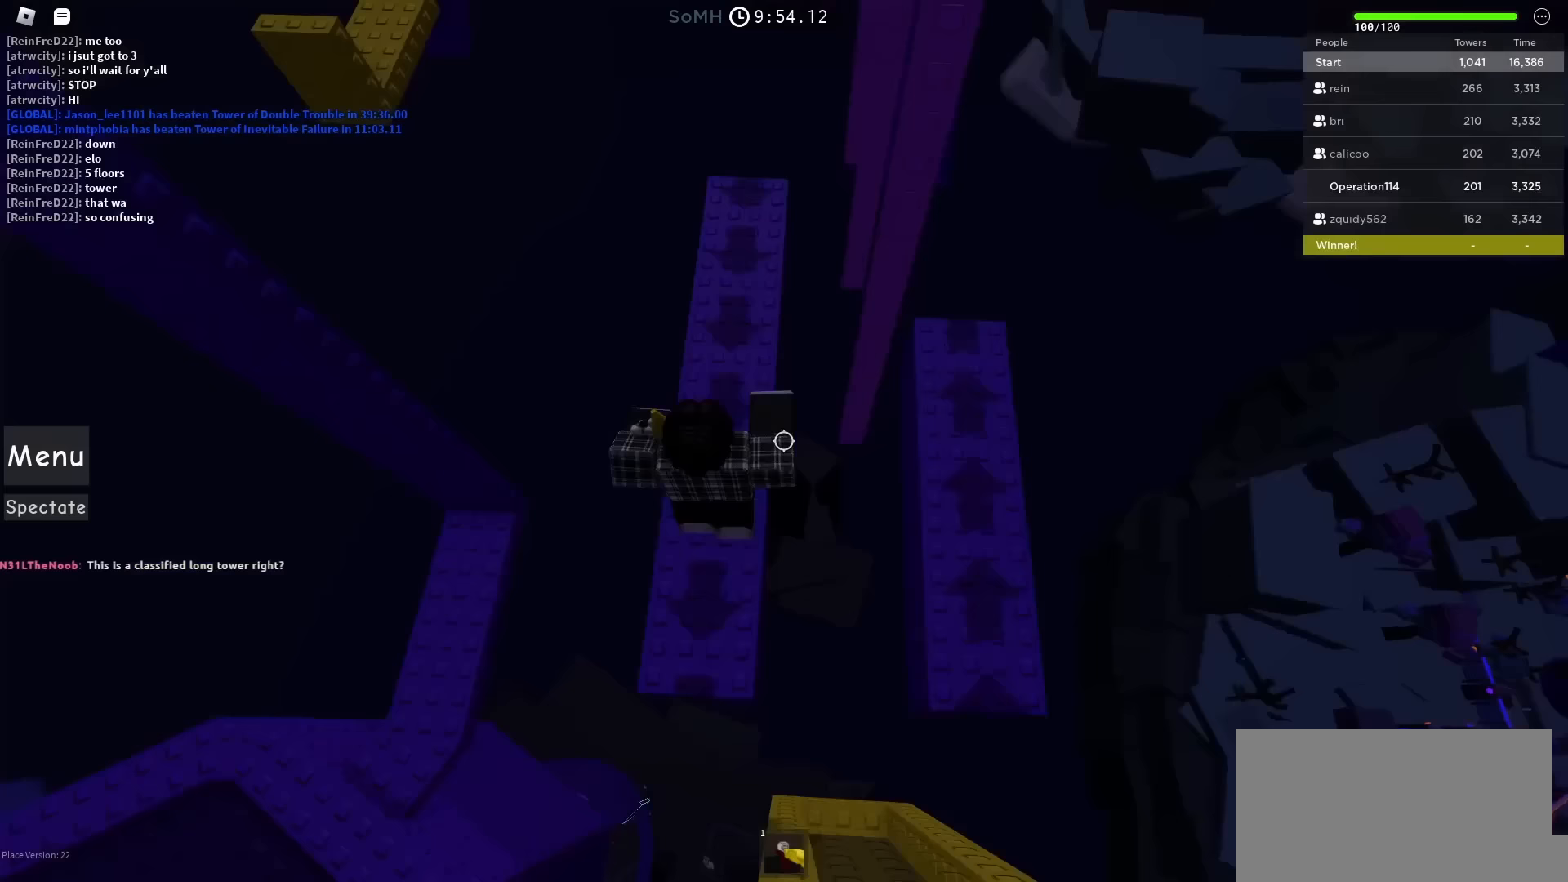
Gameplay with keyboard; each line is a JSON object with the keys held at the frame after it (dt_ms = milliseconds from this image to that frame). "events" lists presses ("down") and releases ("up") of "a", "ctrl", "d", "e", "f", "q", "r", "s", "shift", "space", "tab" and "w" between this image and that frame as [ms after this image, input, new state], when the widget could be followed in between. No other keys are recorded. Mouse input is not recorded.
{"dt_ms": 400, "keys": ["space", "w"], "events": [[100, "w", "down"]]}
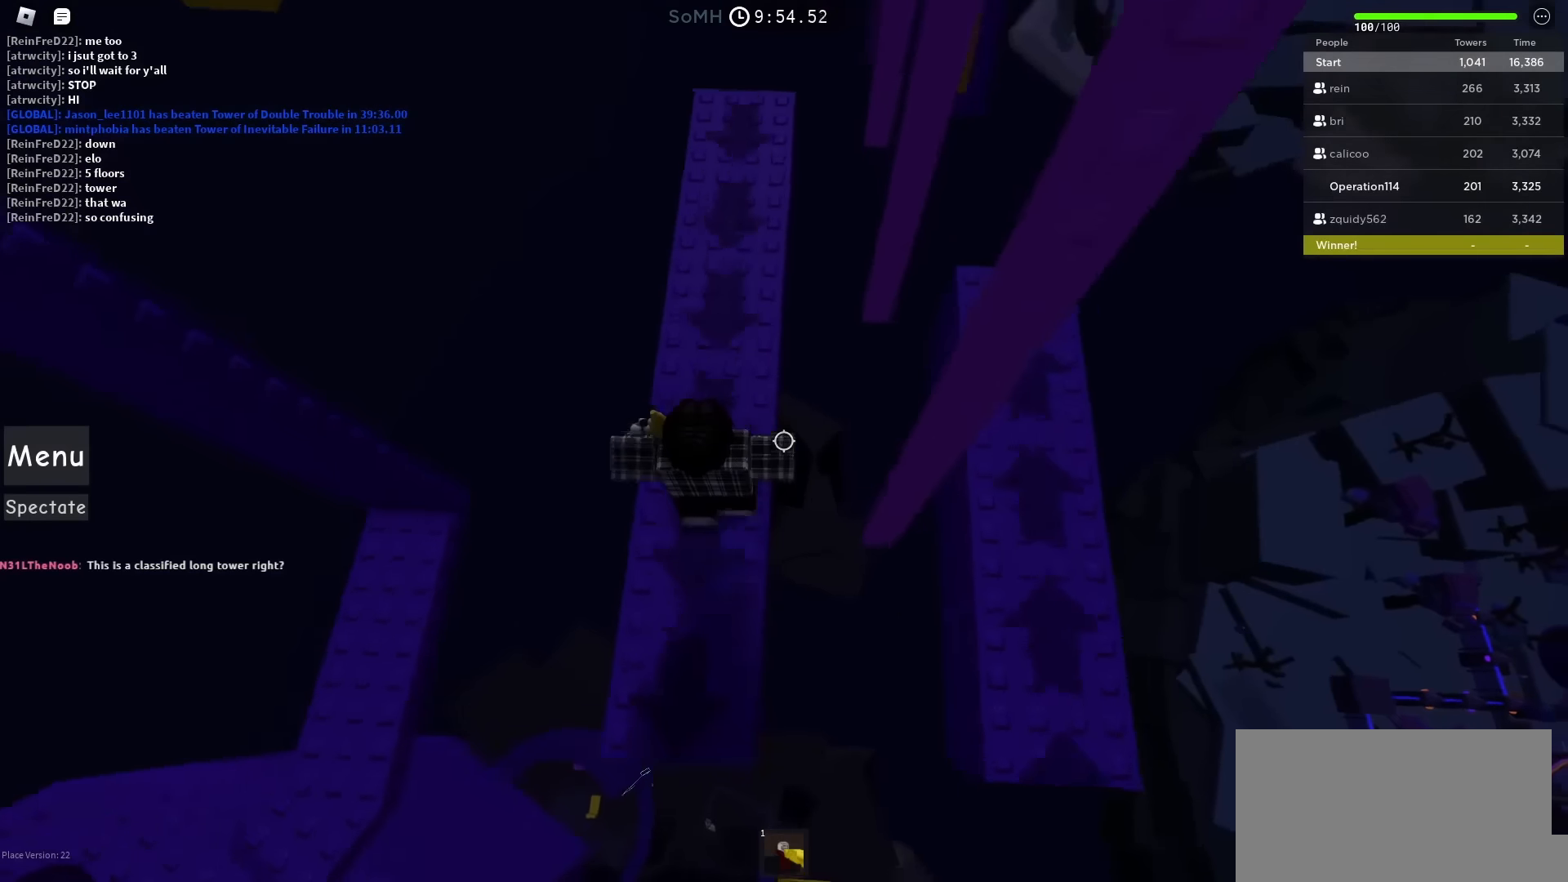
{"dt_ms": 500, "keys": ["d", "space"], "events": [[400, "d", "down"], [483, "w", "up"]]}
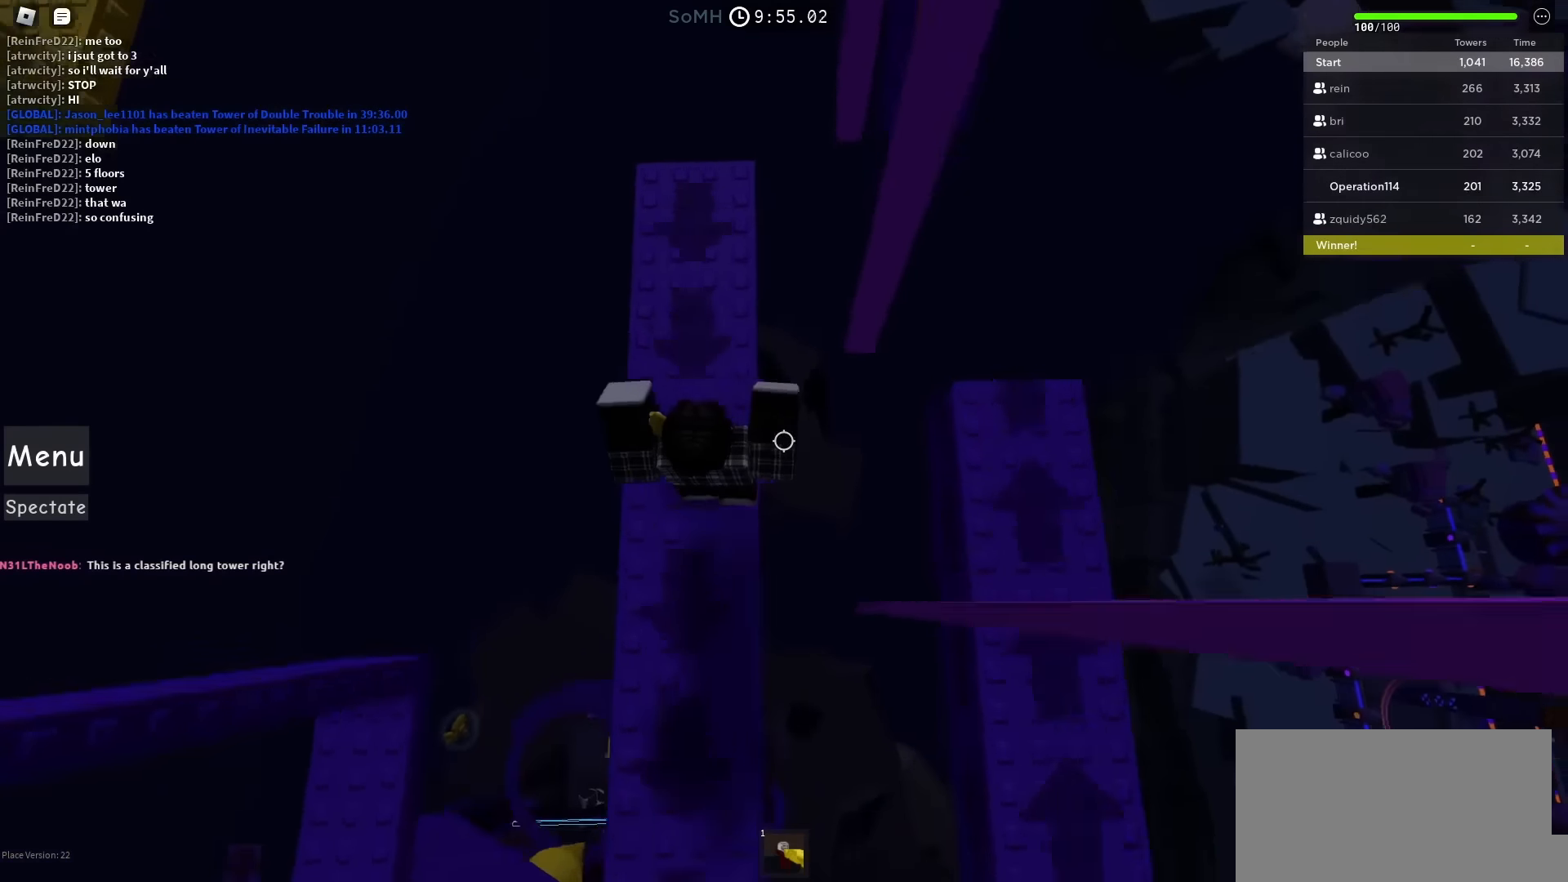
{"dt_ms": 500, "keys": ["d", "w"], "events": [[317, "space", "up"], [433, "w", "down"]]}
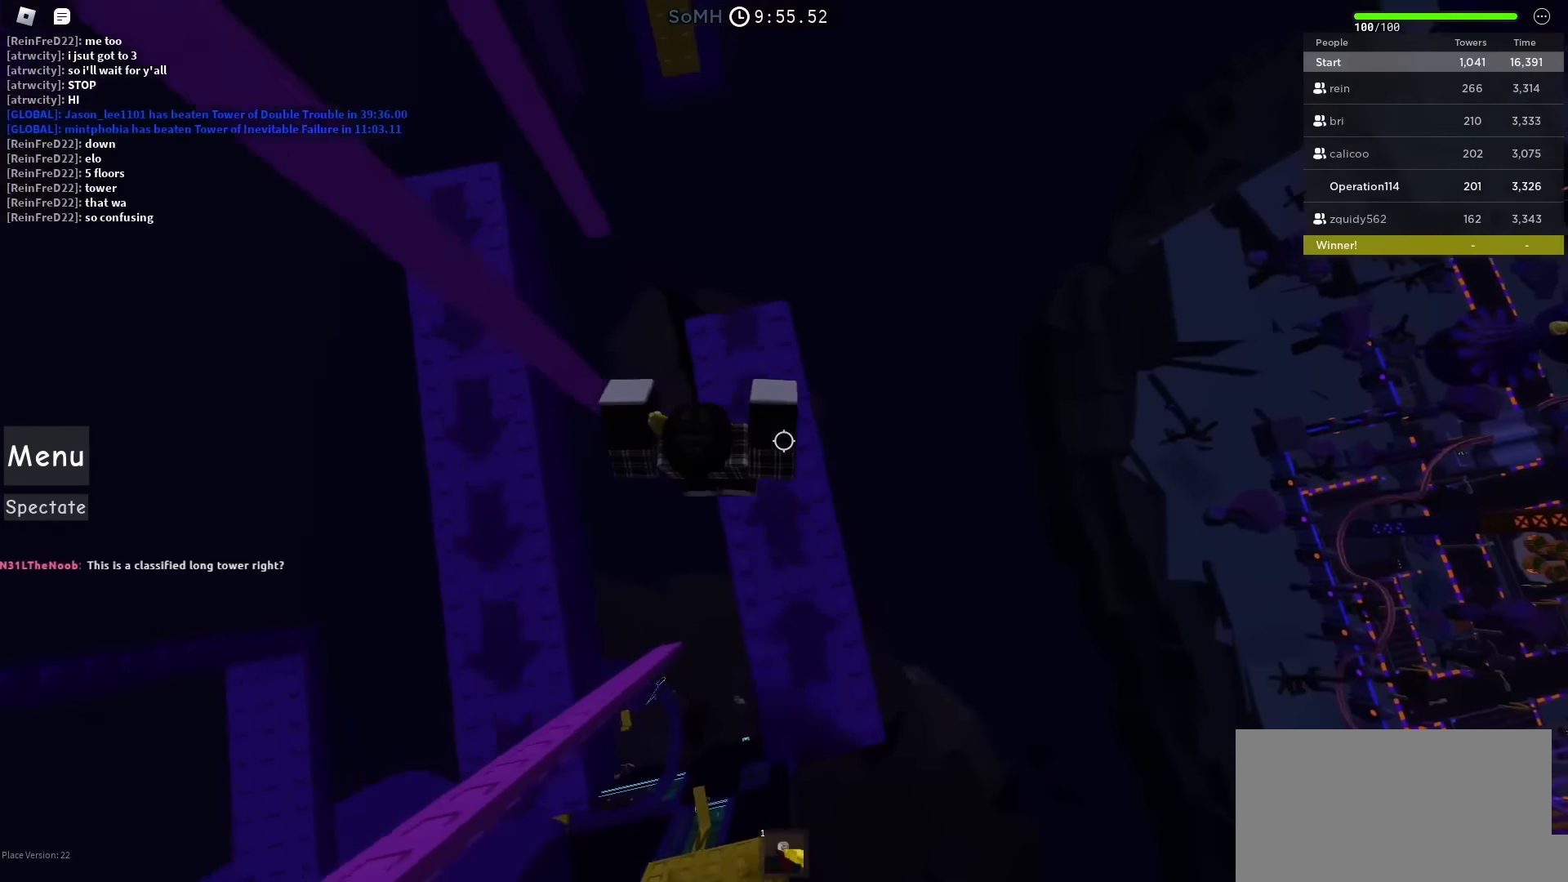
{"dt_ms": 500, "keys": ["w"], "events": [[17, "d", "up"], [217, "space", "down"], [367, "space", "up"]]}
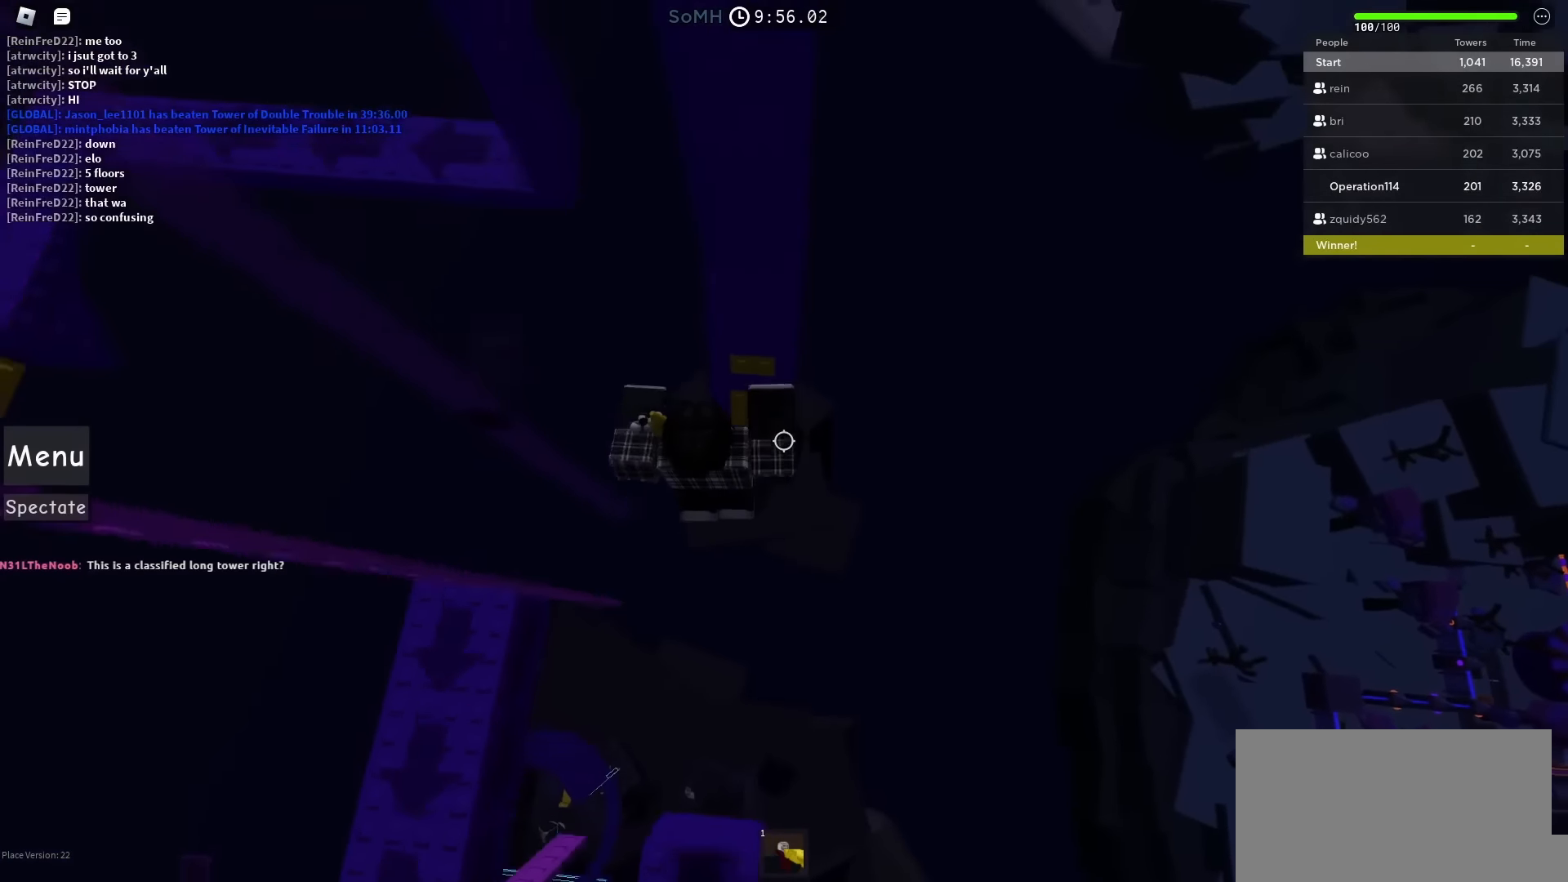
{"dt_ms": 500, "keys": ["w"], "events": []}
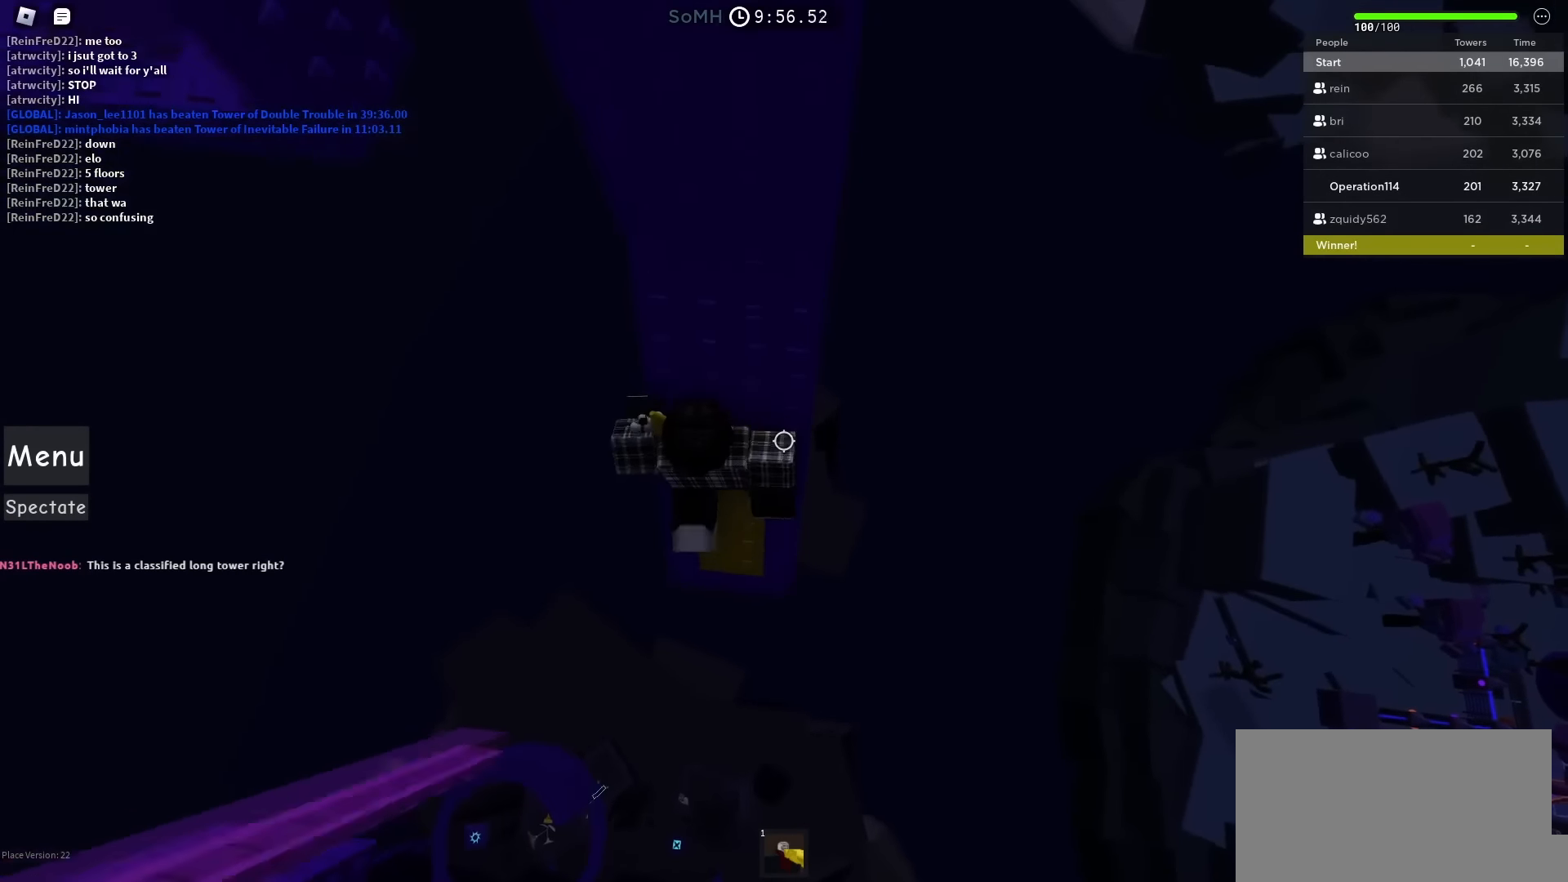
{"dt_ms": 500, "keys": ["shift"], "events": [[300, "a", "down"], [367, "a", "up"], [367, "w", "up"], [483, "shift", "down"]]}
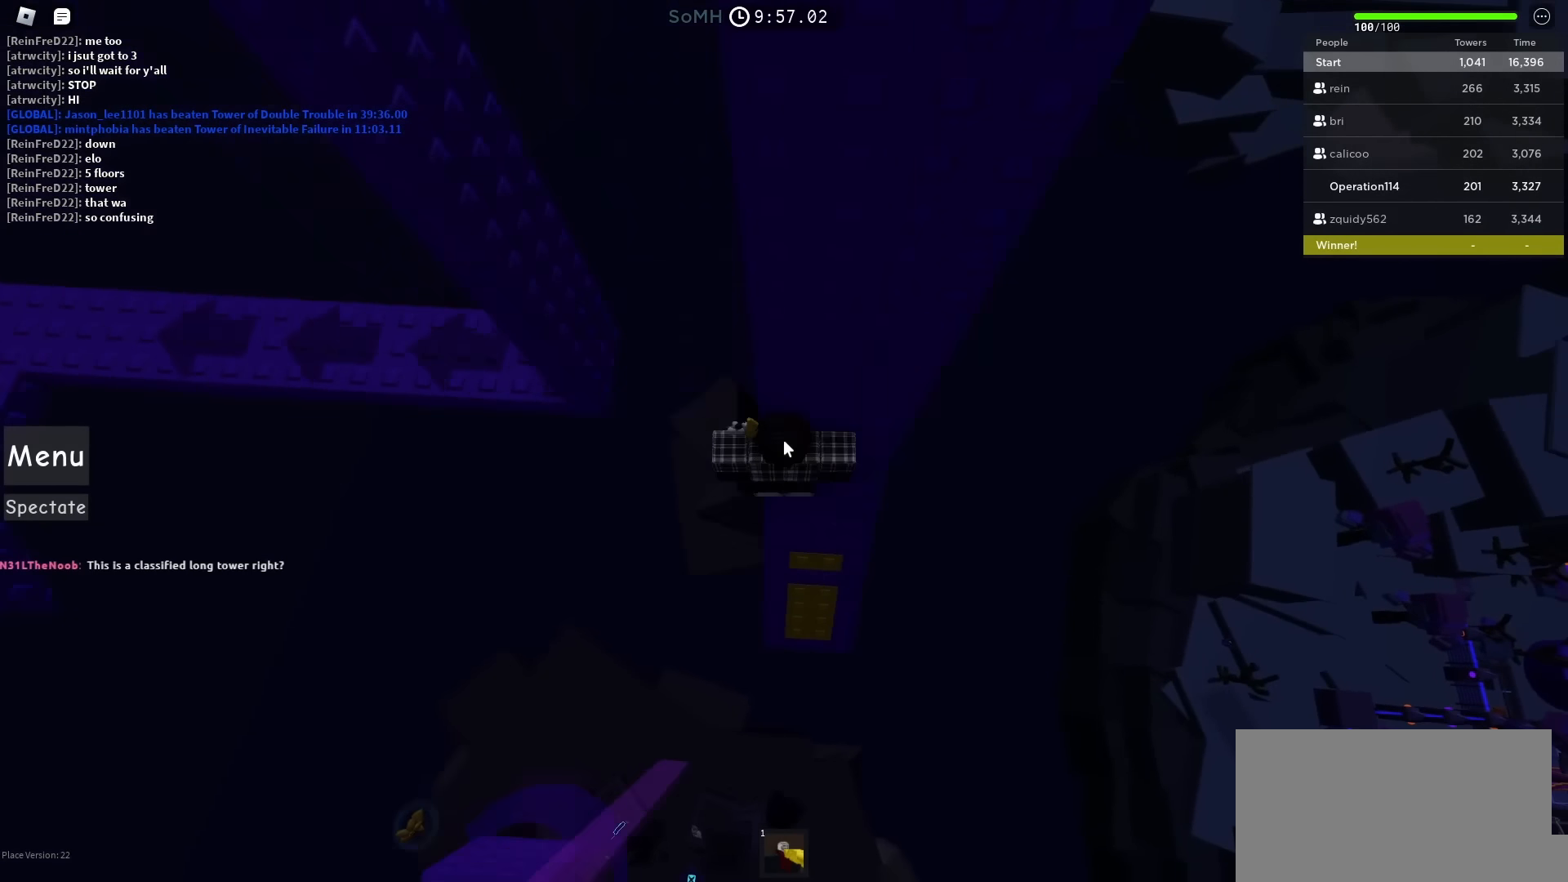
{"dt_ms": 500, "keys": ["a"], "events": [[83, "shift", "up"], [333, "shift", "down"], [400, "shift", "up"], [467, "a", "down"]]}
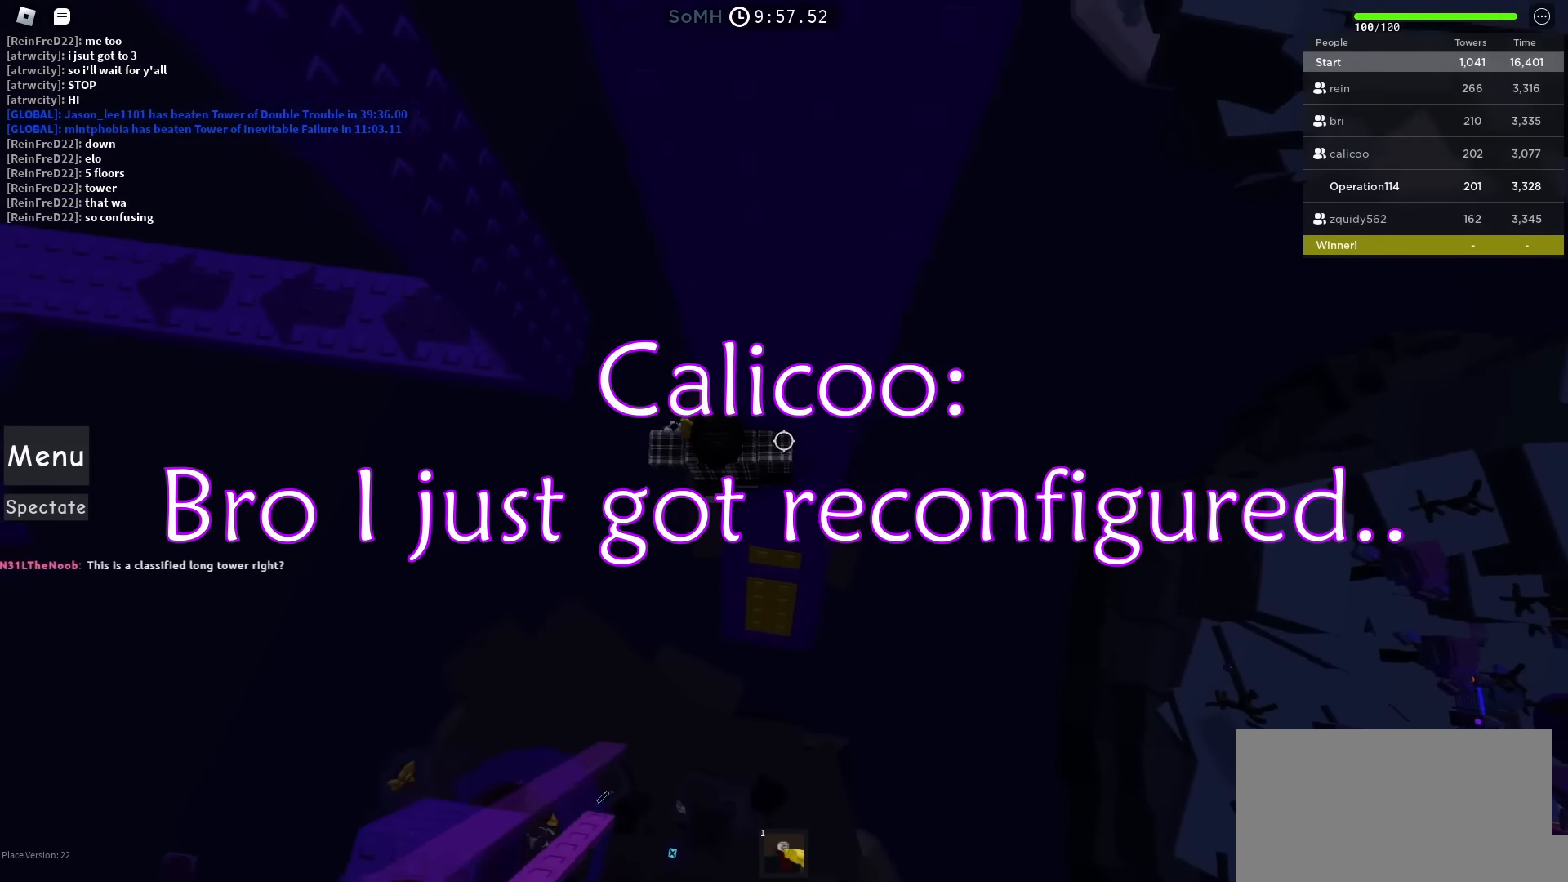
{"dt_ms": 500, "keys": ["a", "w"], "events": [[83, "space", "down"], [233, "space", "up"], [400, "w", "down"]]}
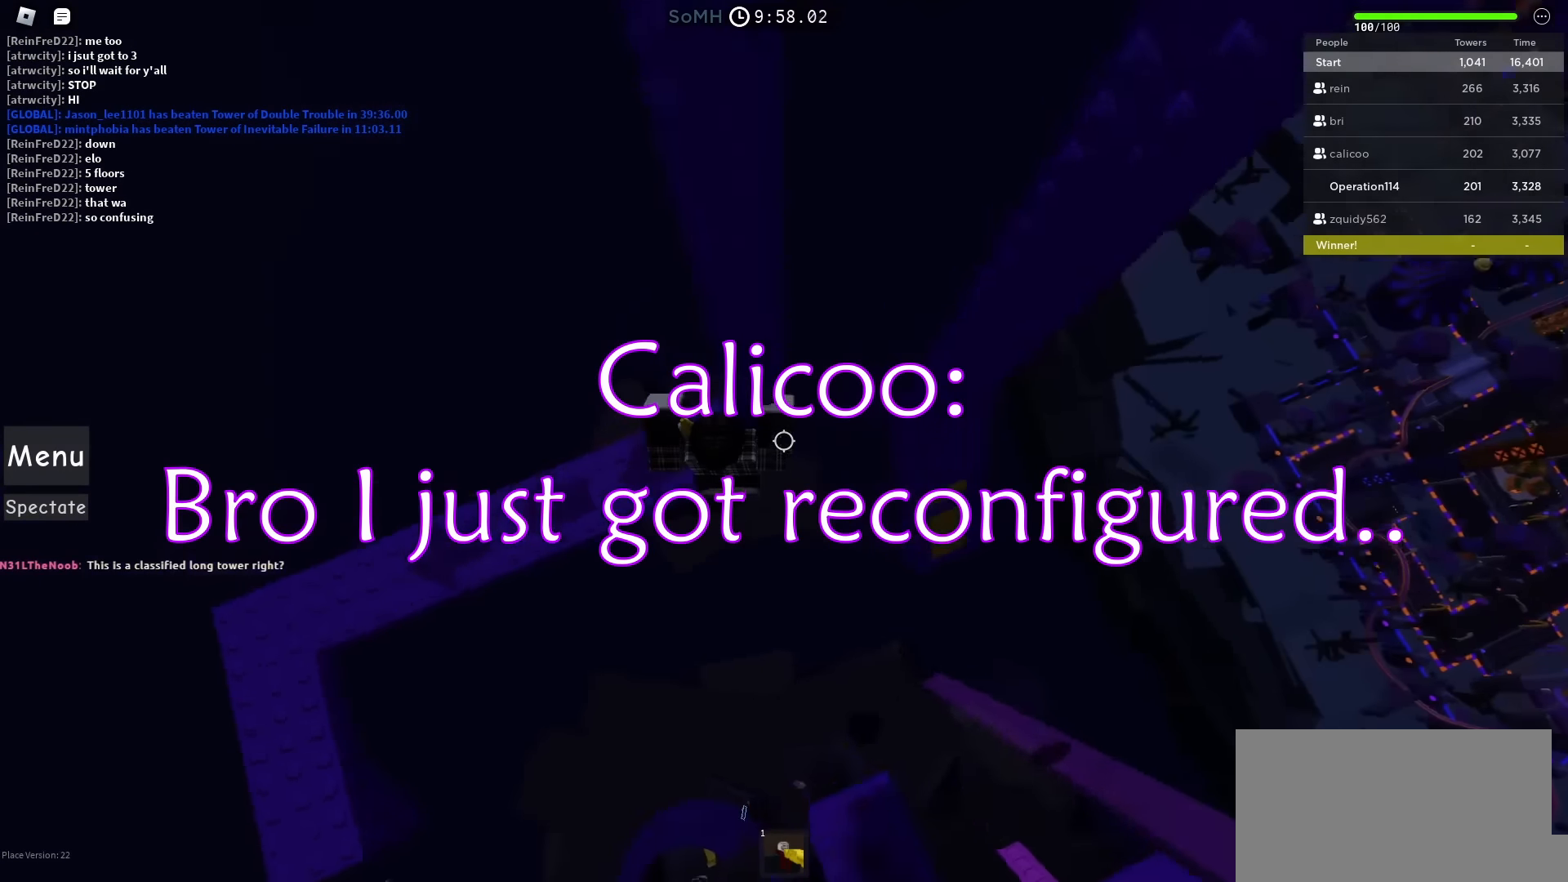
{"dt_ms": 500, "keys": [], "events": [[83, "w", "up"], [100, "a", "up"]]}
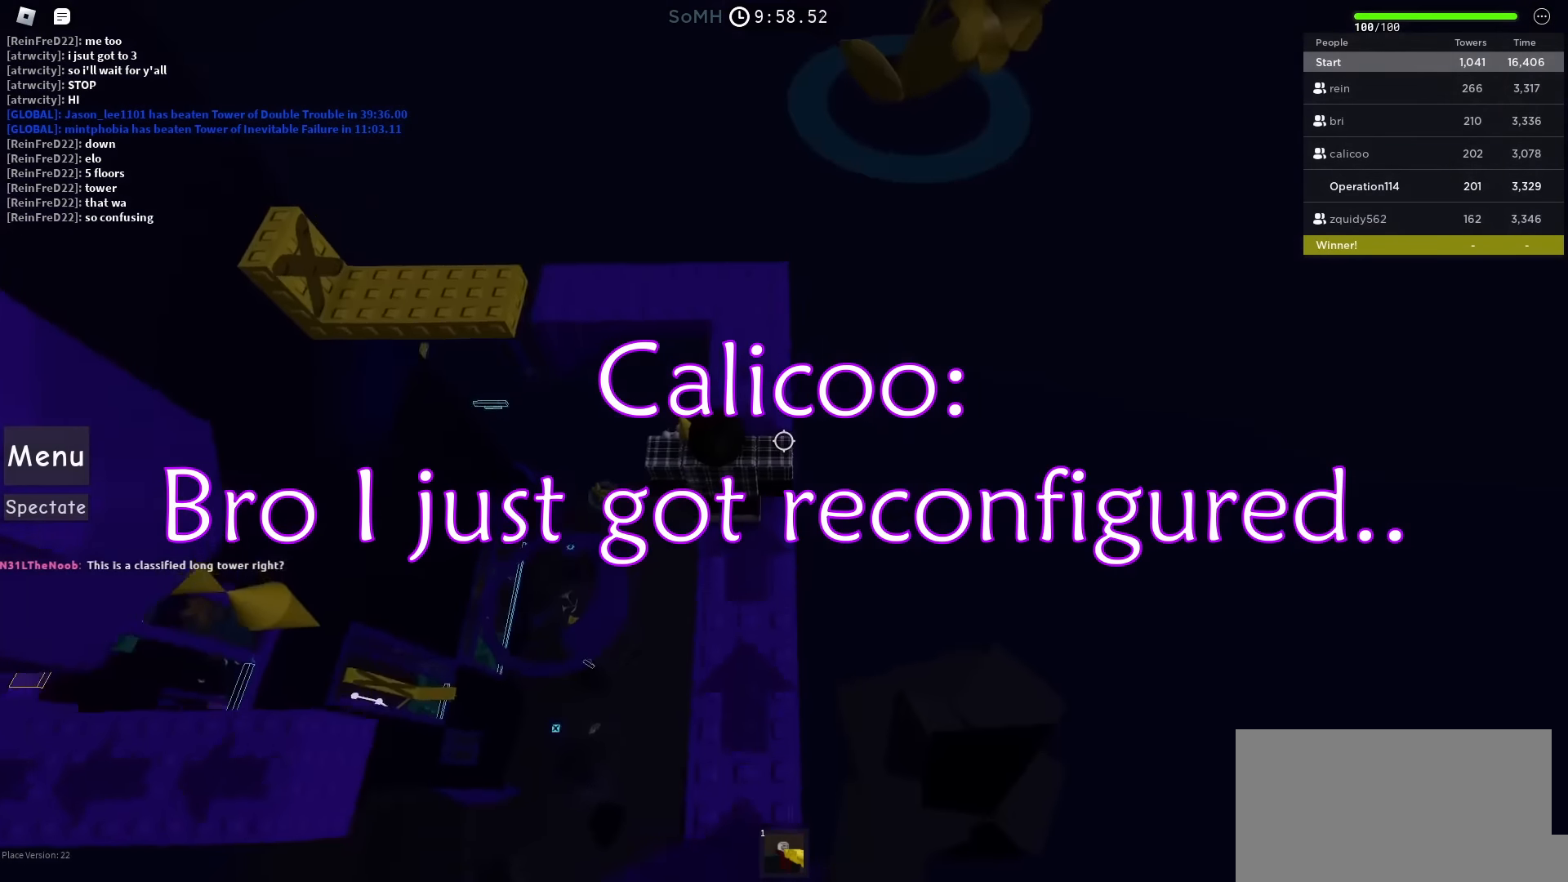
{"dt_ms": 500, "keys": ["d"], "events": [[433, "d", "down"]]}
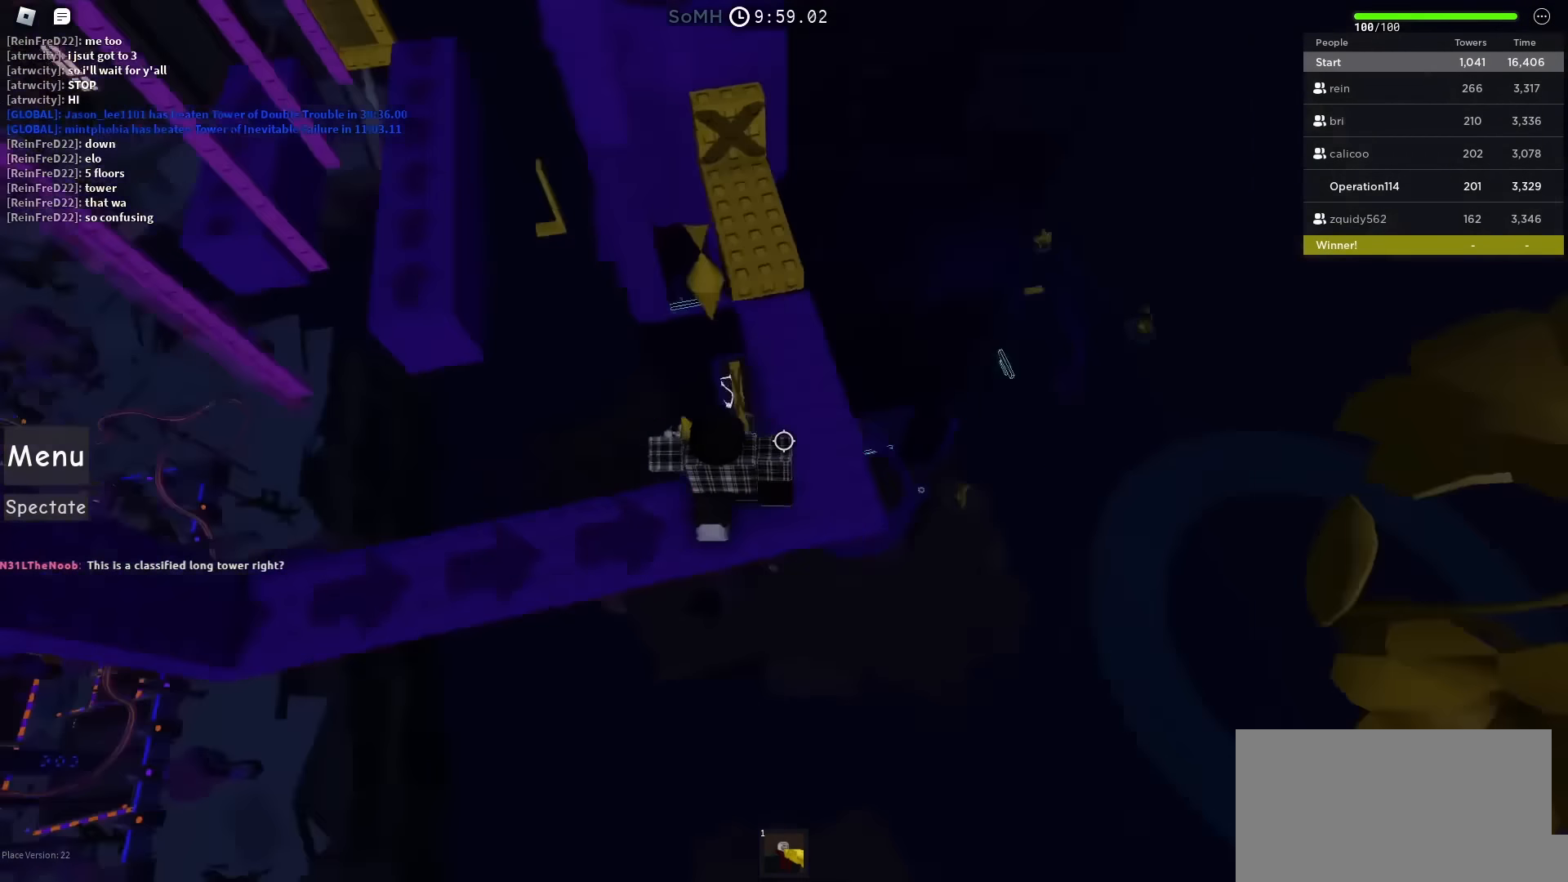
{"dt_ms": 500, "keys": ["w"], "events": [[83, "d", "up"], [267, "w", "down"]]}
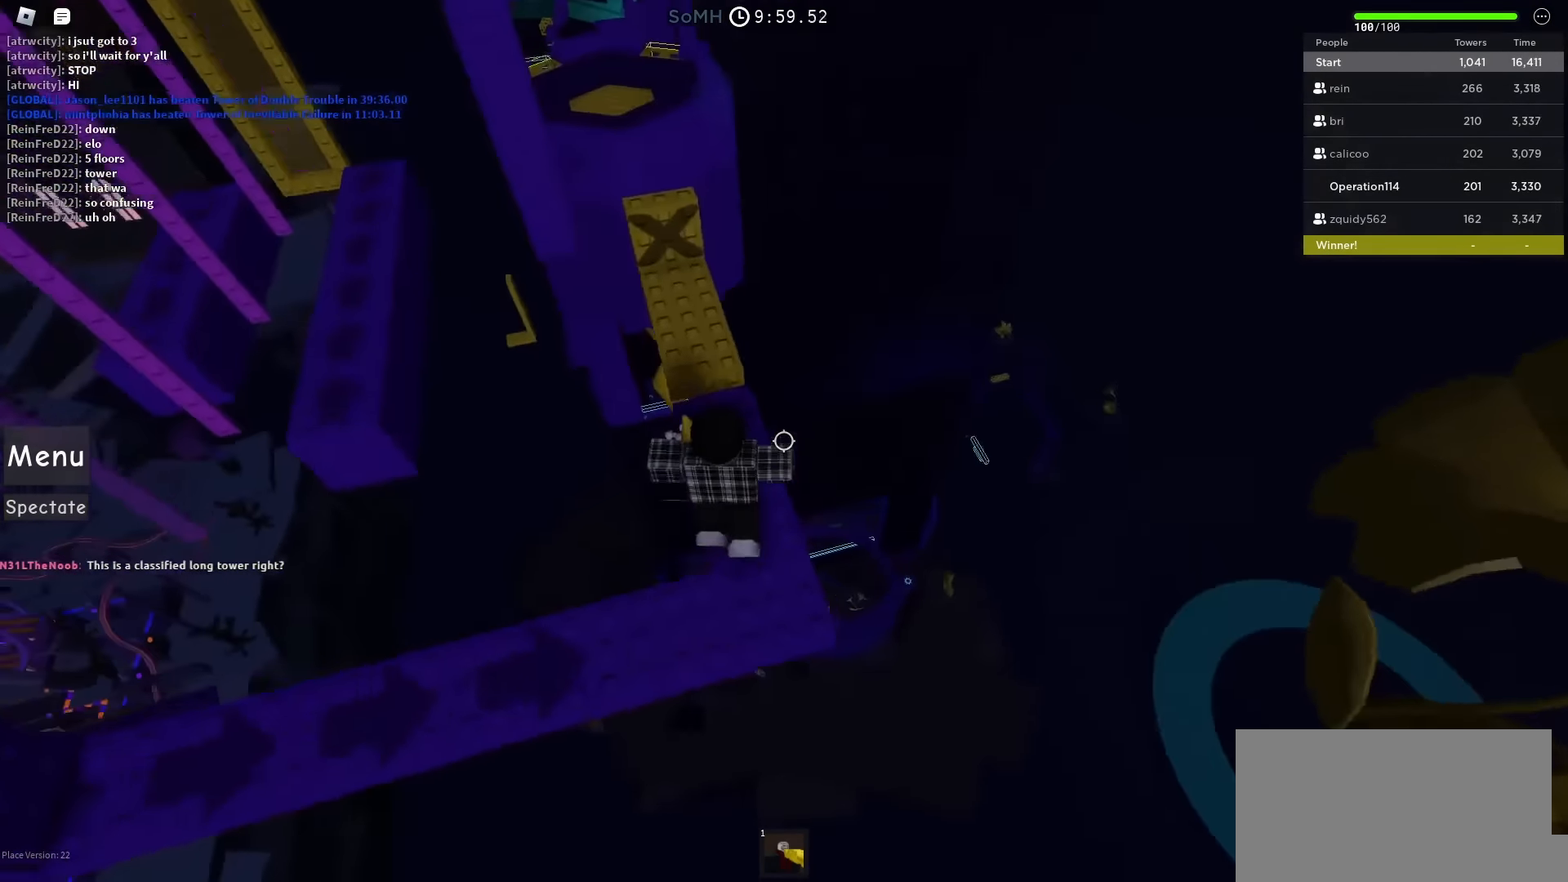
{"dt_ms": 500, "keys": ["shift"], "events": [[67, "space", "down"], [200, "space", "up"], [383, "shift", "down"], [400, "w", "up"]]}
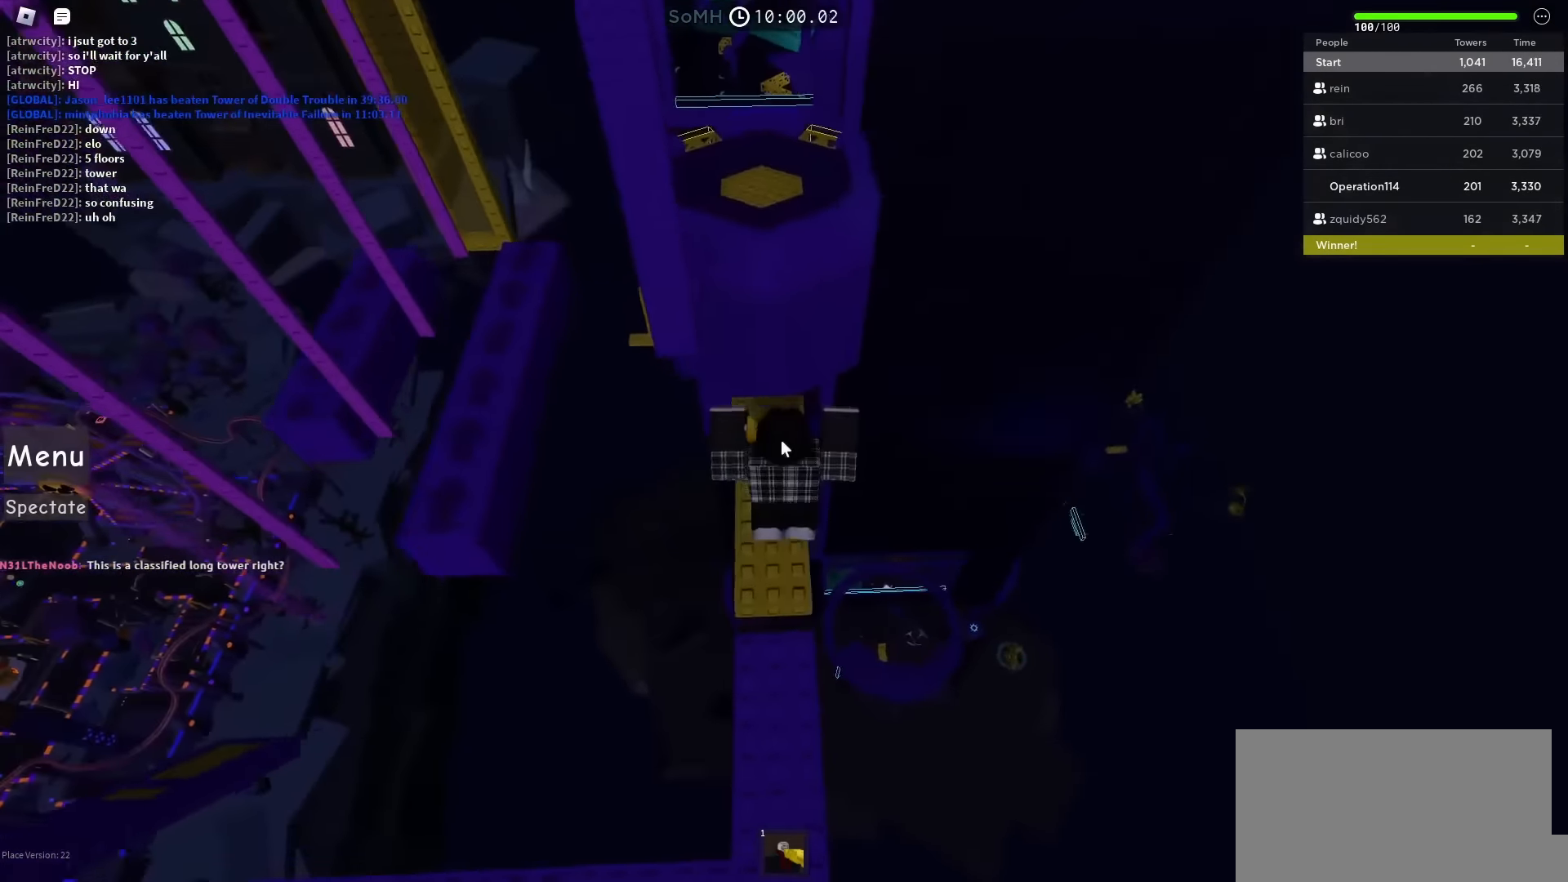
{"dt_ms": 500, "keys": ["w"], "events": [[33, "w", "down"], [67, "shift", "up"]]}
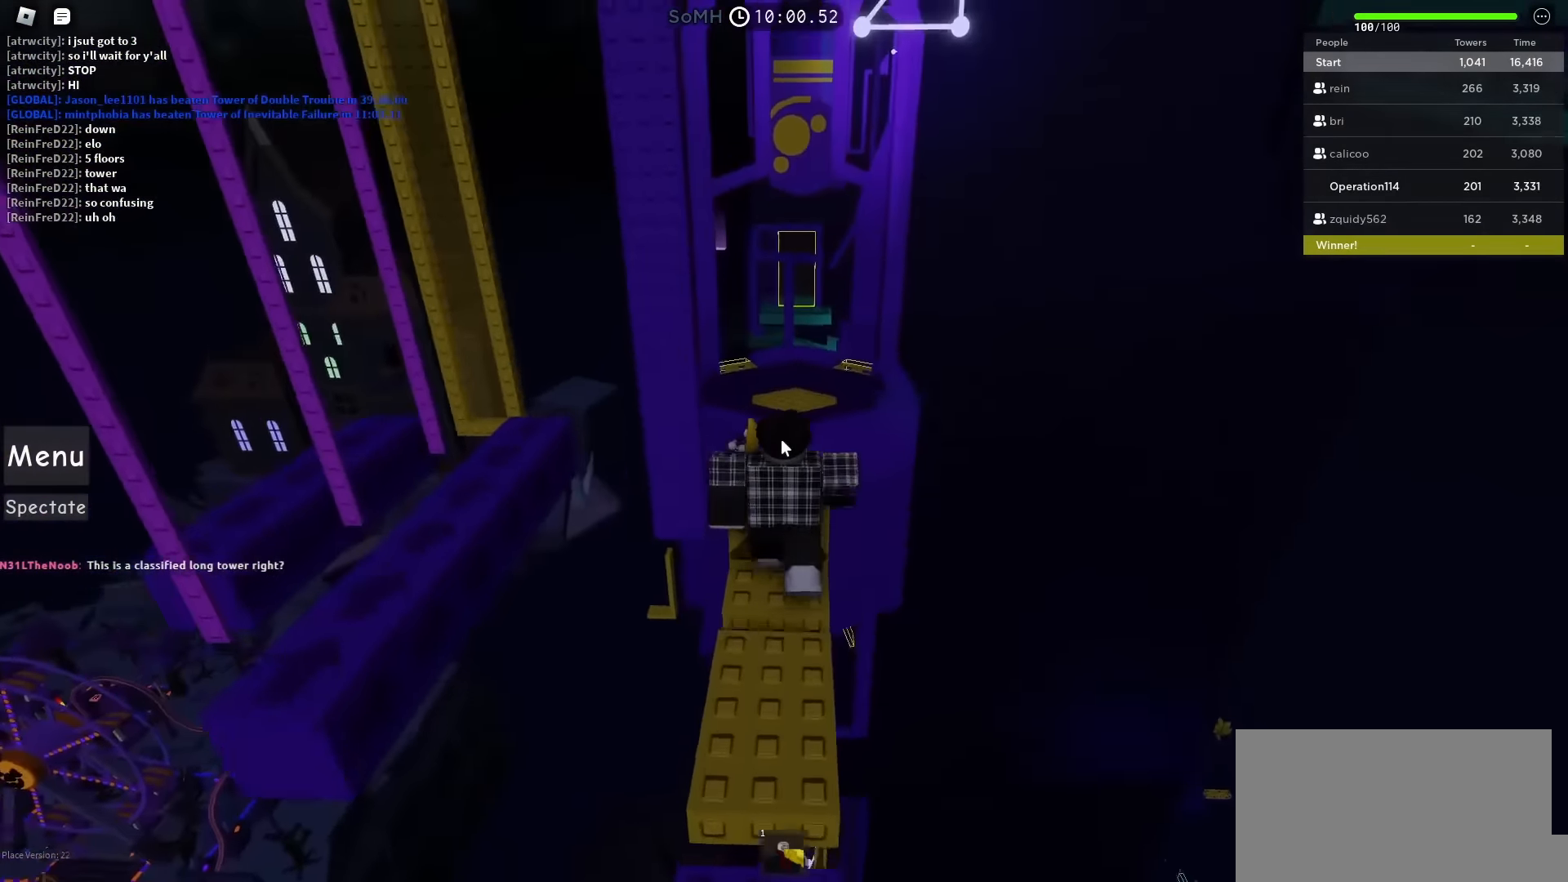
{"dt_ms": 500, "keys": ["w"], "events": []}
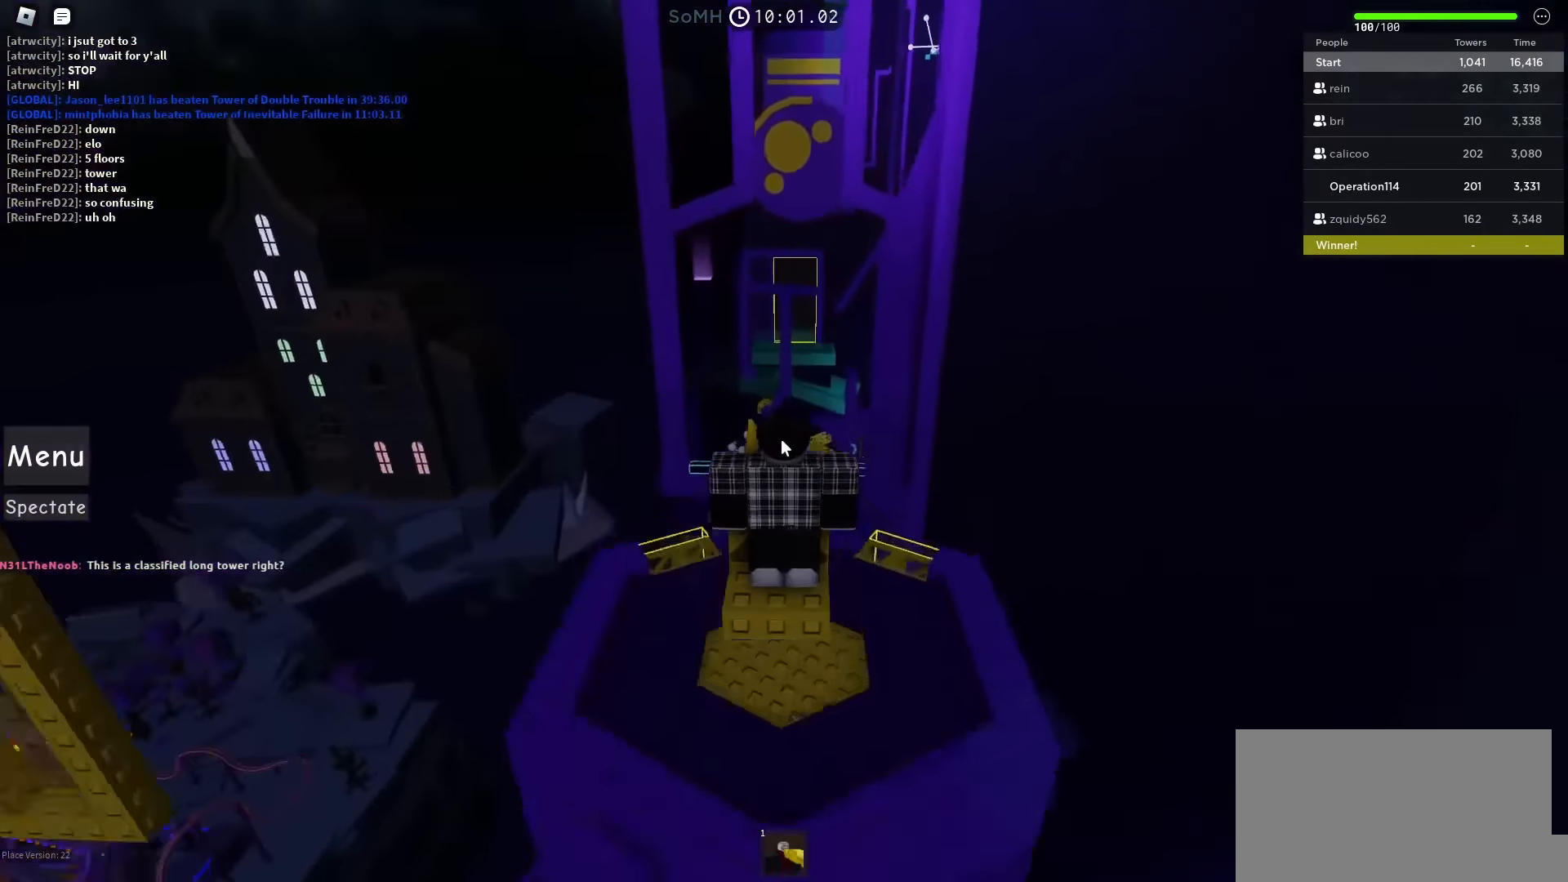
{"dt_ms": 500, "keys": [], "events": [[33, "w", "up"], [267, "w", "down"], [350, "w", "up"]]}
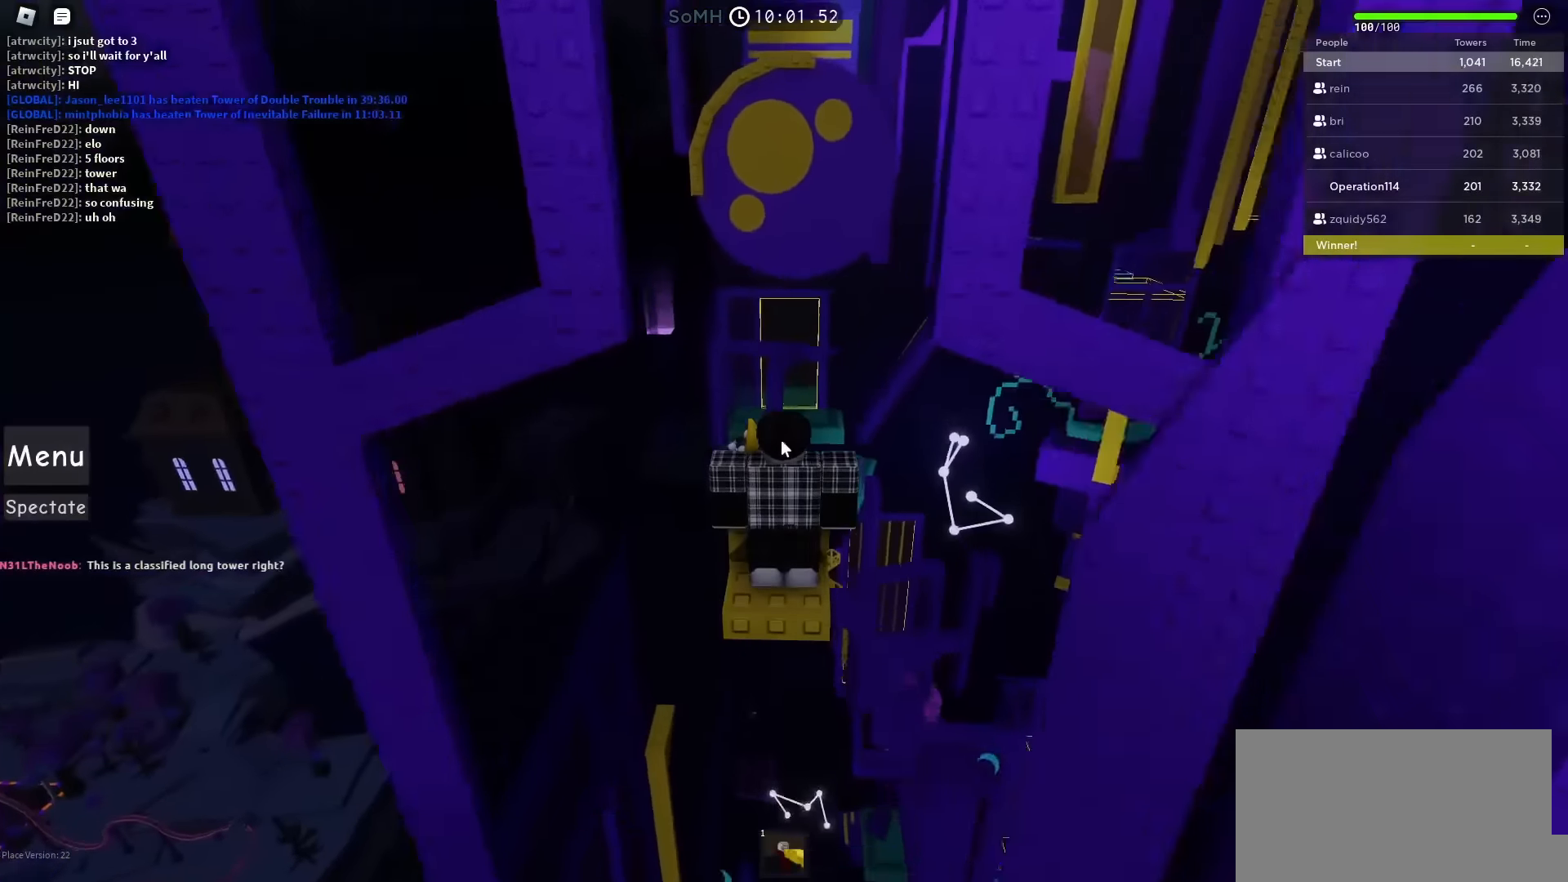
{"dt_ms": 500, "keys": ["w"], "events": [[83, "w", "down"]]}
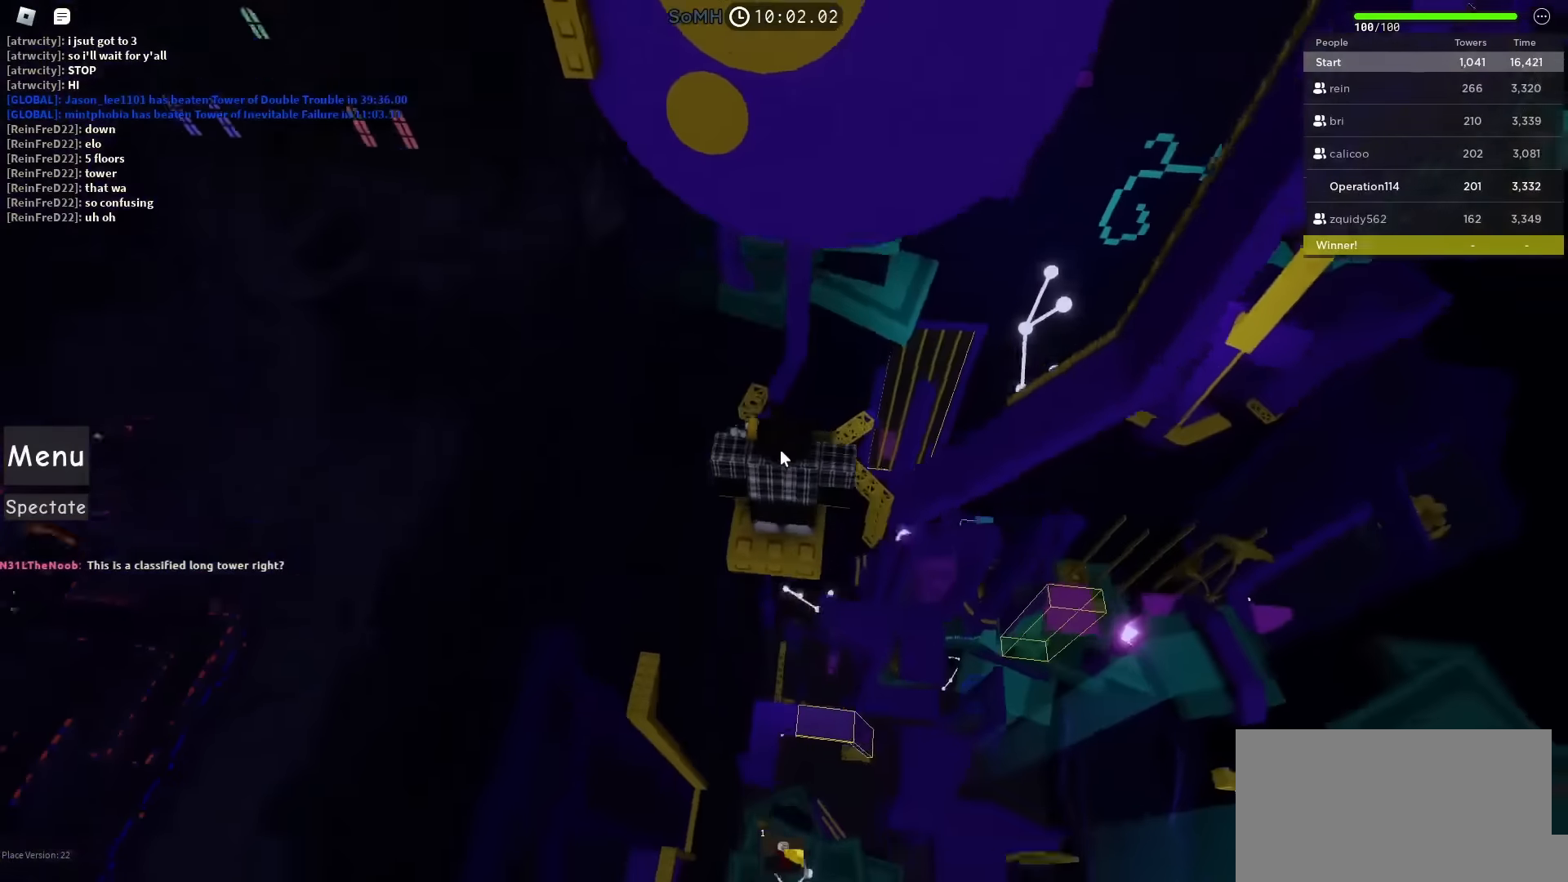
{"dt_ms": 500, "keys": ["d", "w"], "events": [[133, "shift", "down"], [300, "shift", "up"], [483, "d", "down"]]}
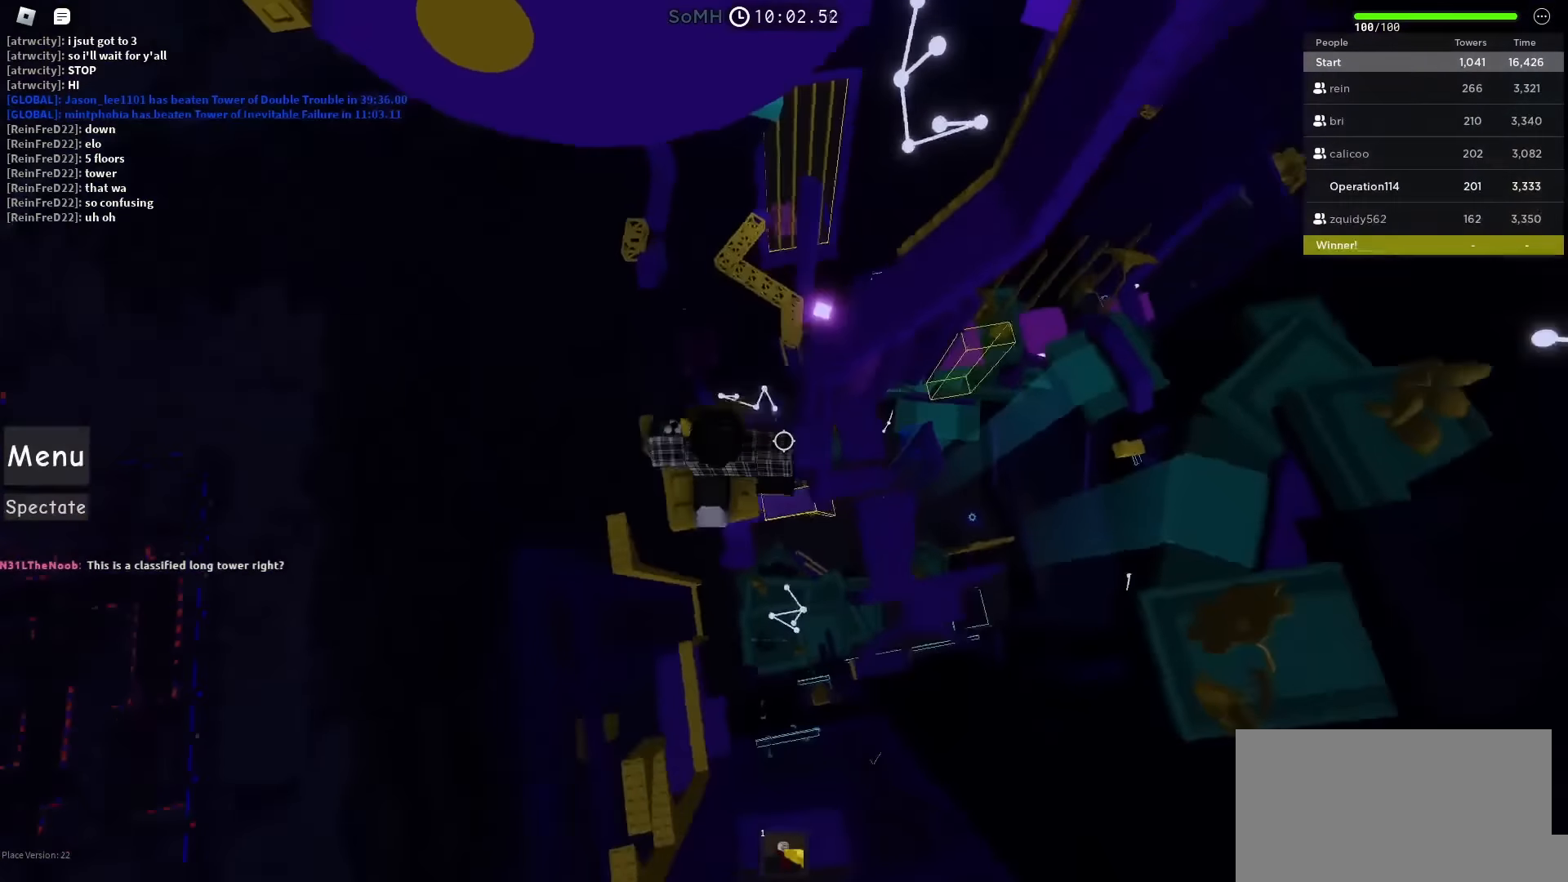
{"dt_ms": 500, "keys": ["d", "space"], "events": [[100, "w", "up"], [117, "space", "down"]]}
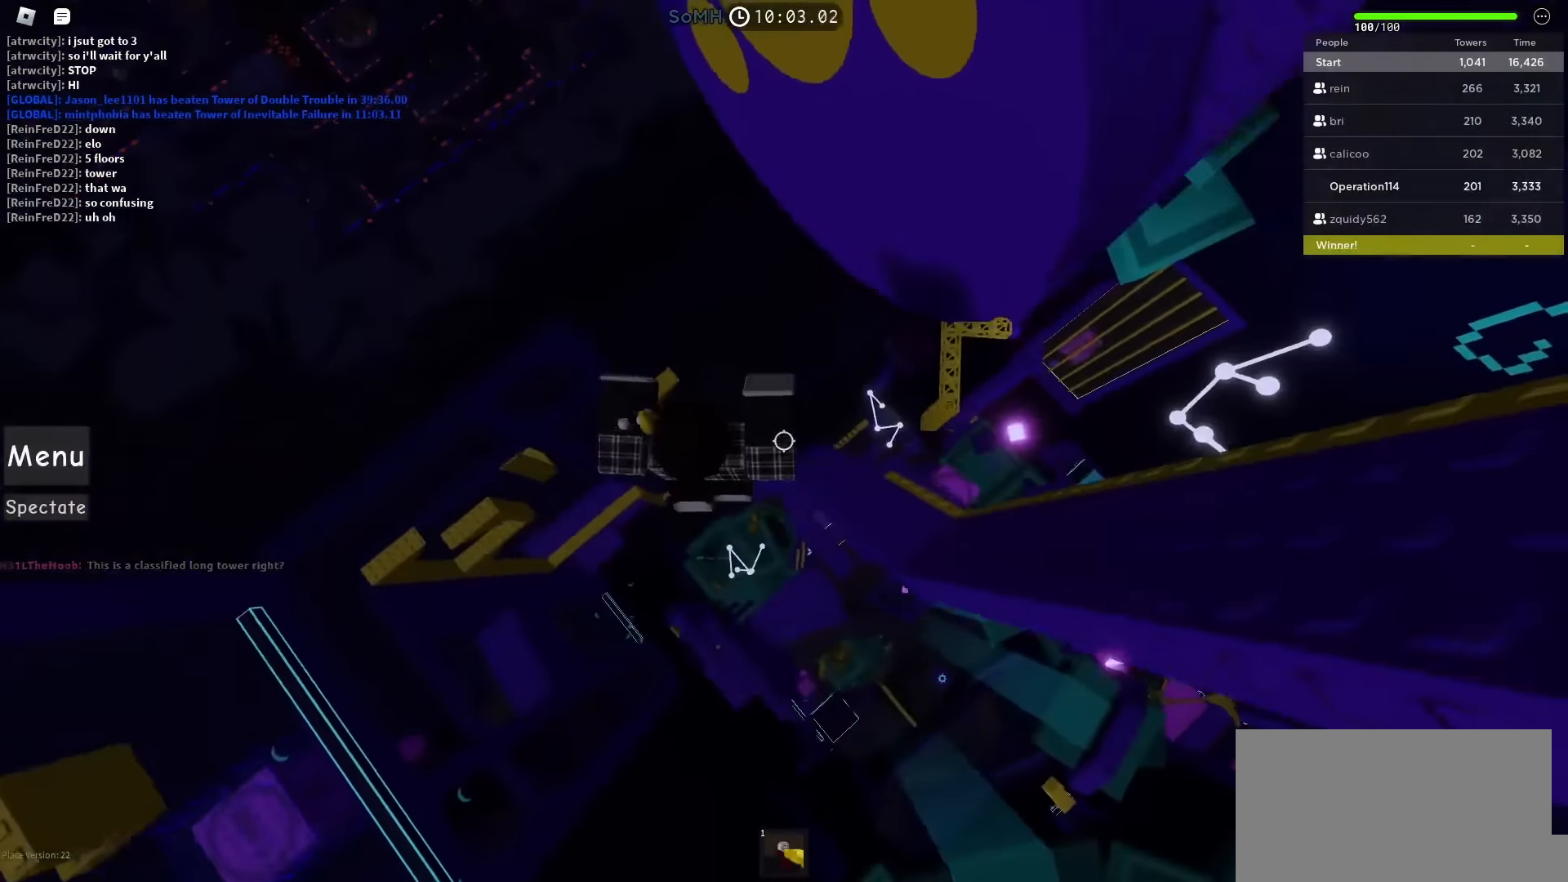
{"dt_ms": 500, "keys": [], "events": [[217, "s", "down"], [300, "space", "up"], [367, "d", "up"], [383, "s", "up"]]}
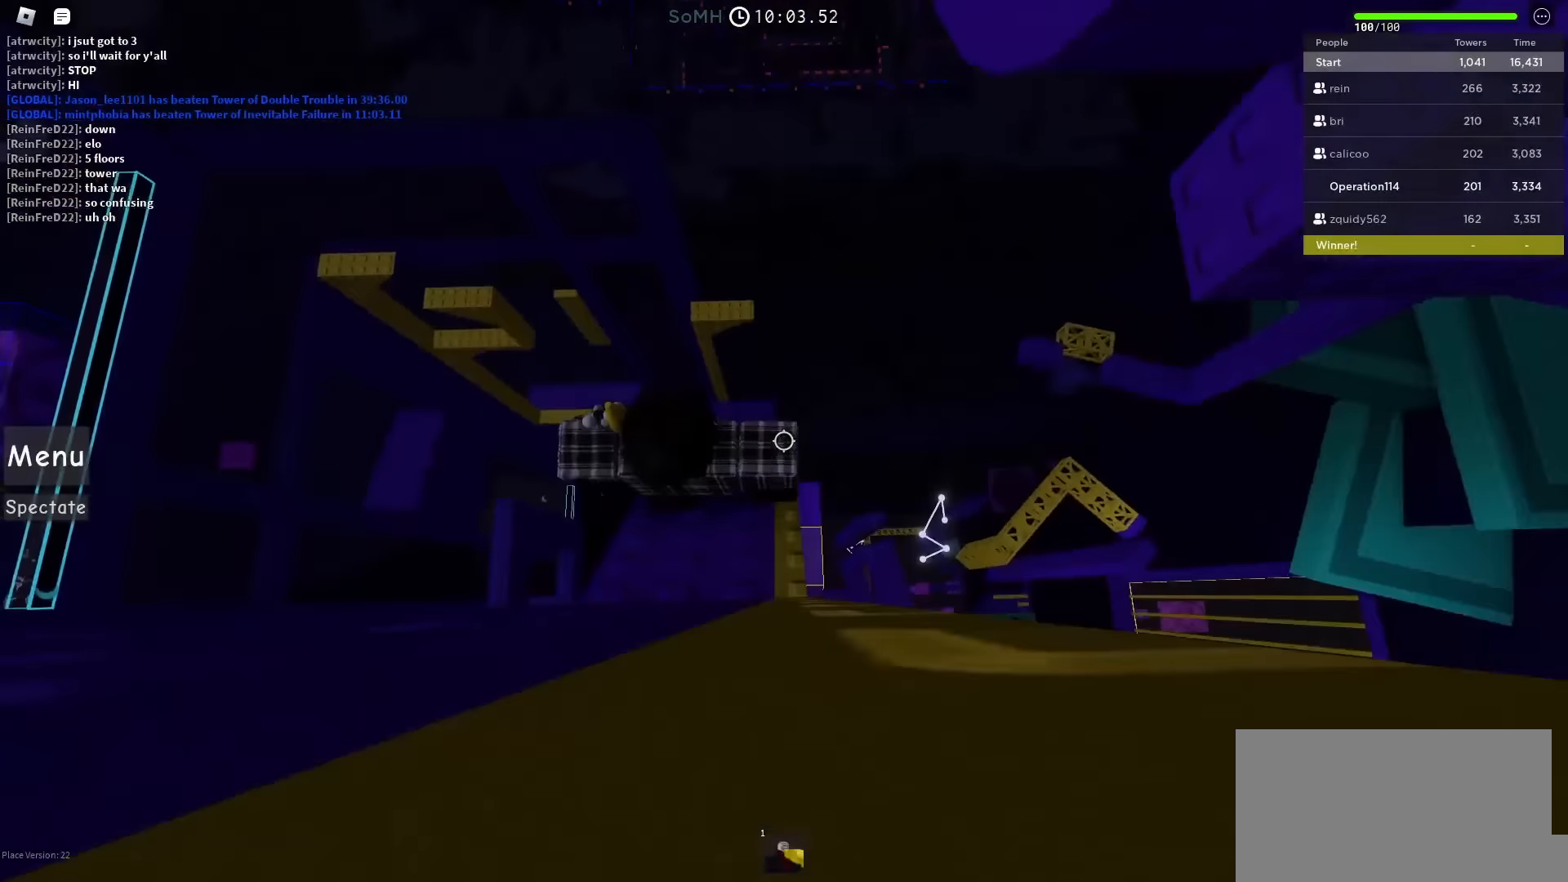
{"dt_ms": 500, "keys": ["s"], "events": [[100, "s", "down"], [167, "d", "down"], [250, "d", "up"], [250, "s", "up"], [483, "s", "down"]]}
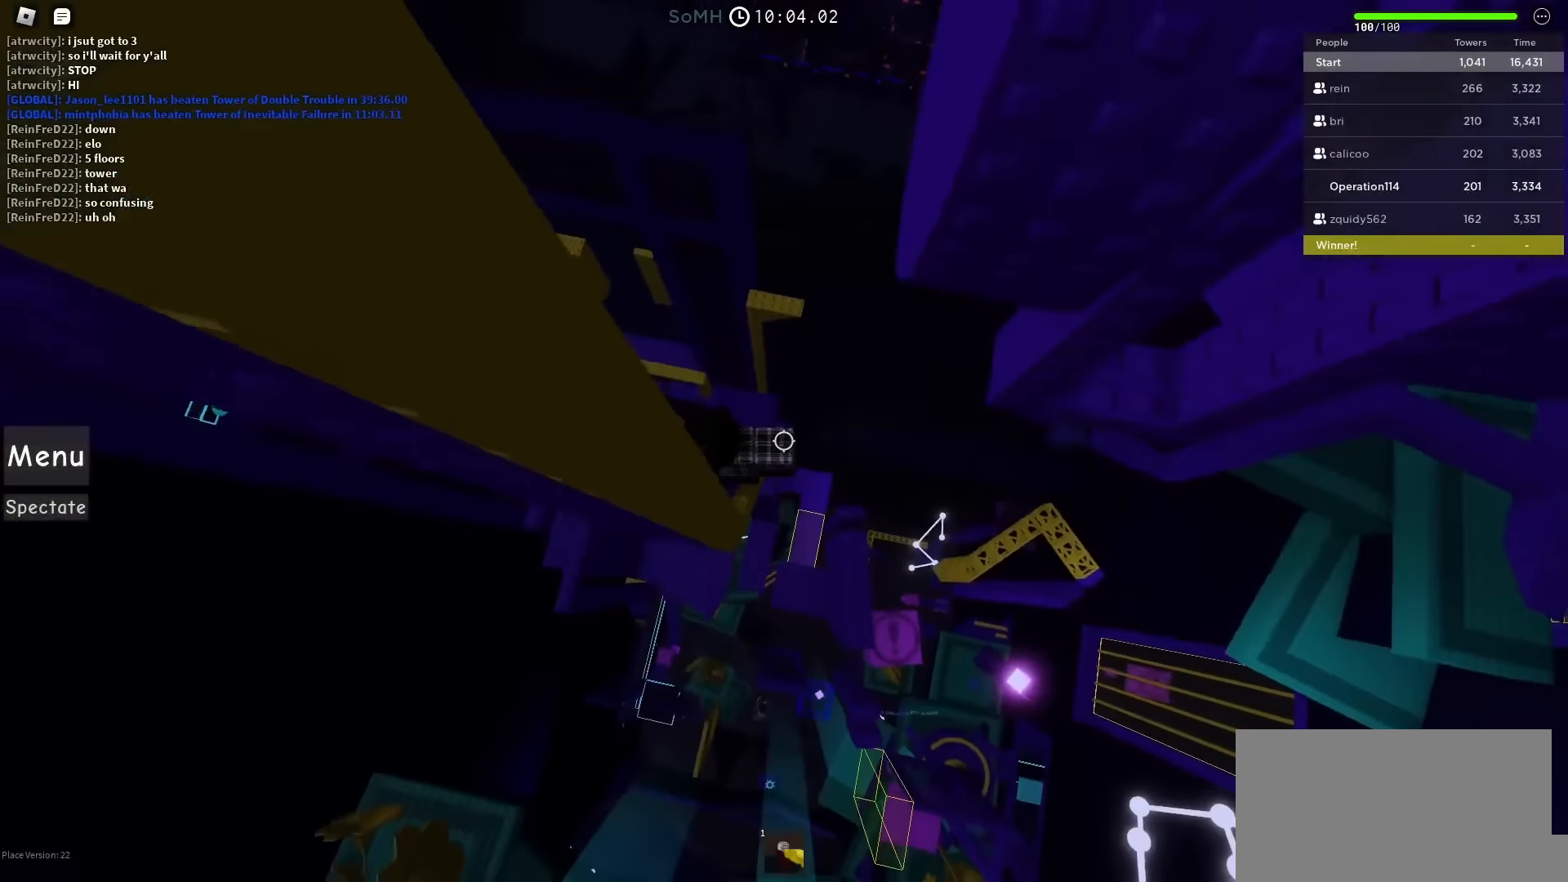
{"dt_ms": 500, "keys": ["d", "space"], "events": [[100, "s", "up"], [283, "d", "down"], [450, "space", "down"]]}
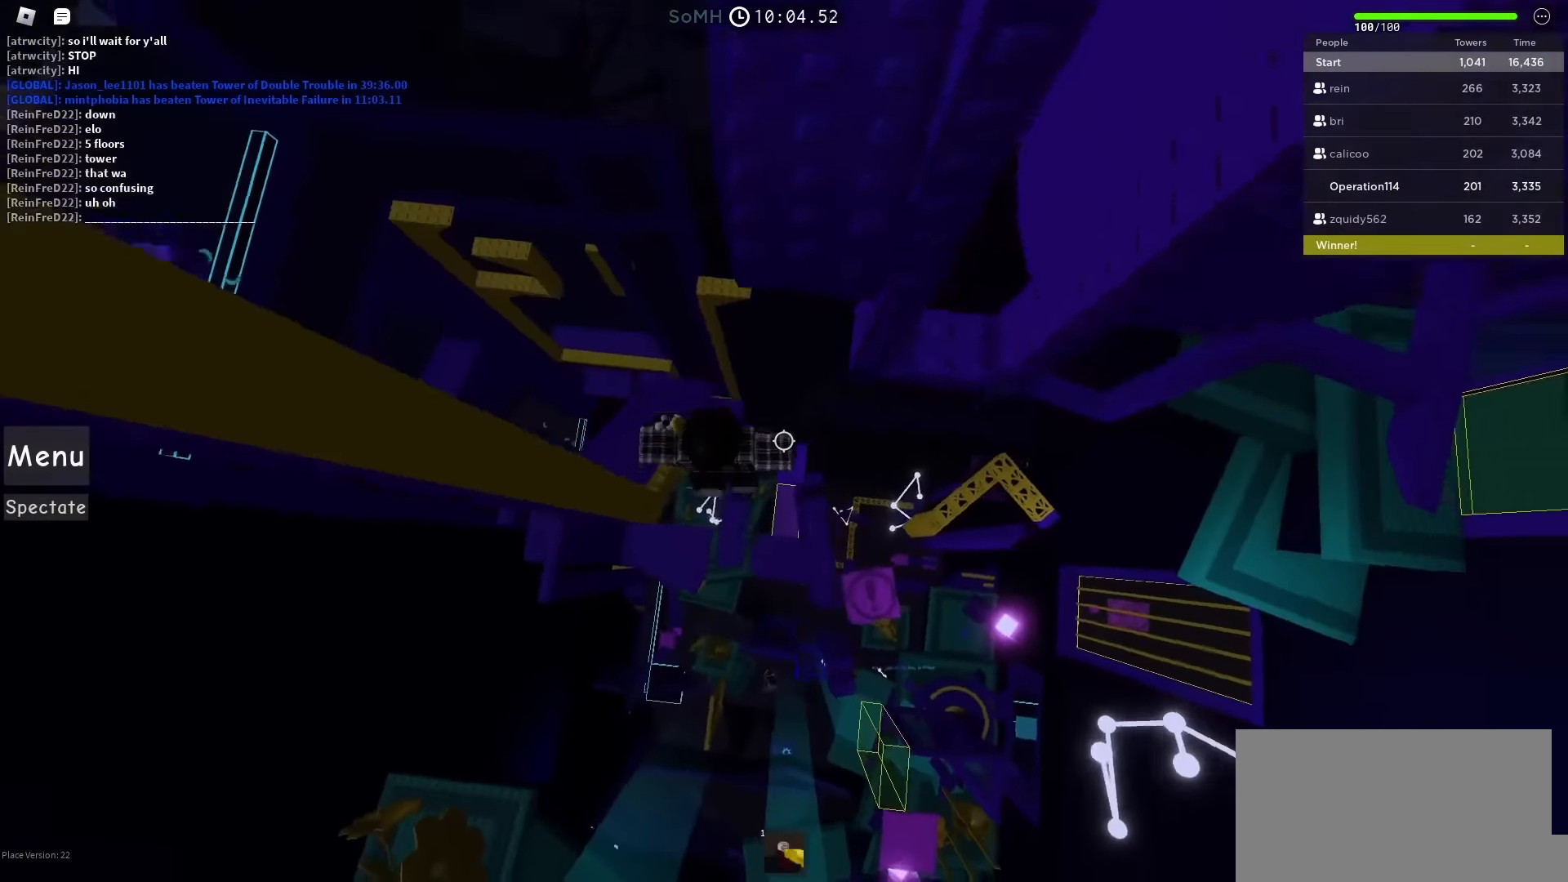
{"dt_ms": 500, "keys": [], "events": [[100, "space", "up"], [467, "d", "up"]]}
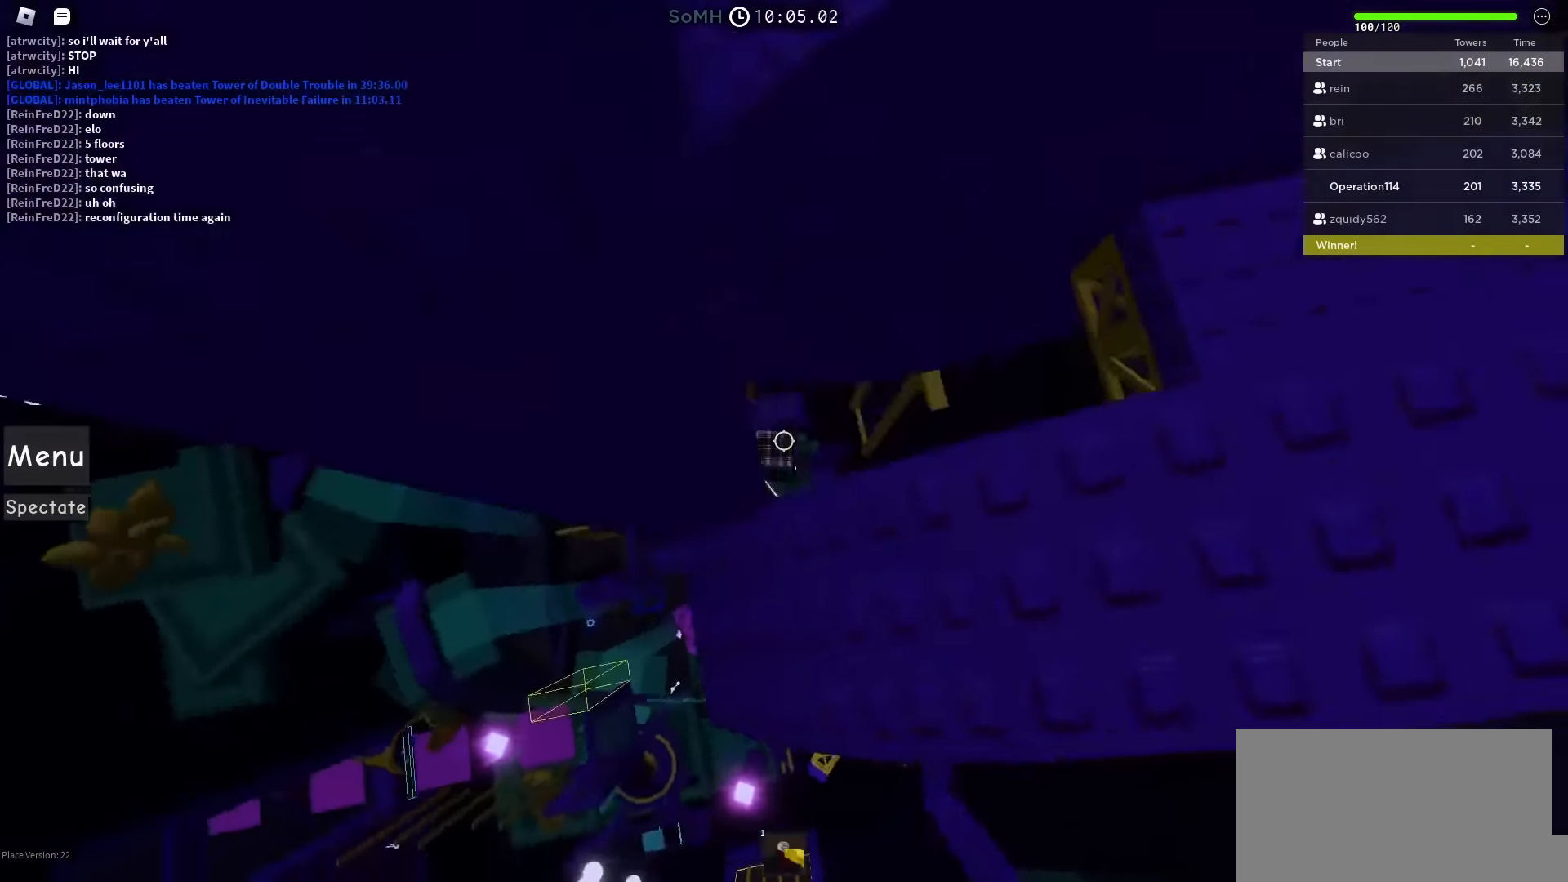
{"dt_ms": 500, "keys": [], "events": []}
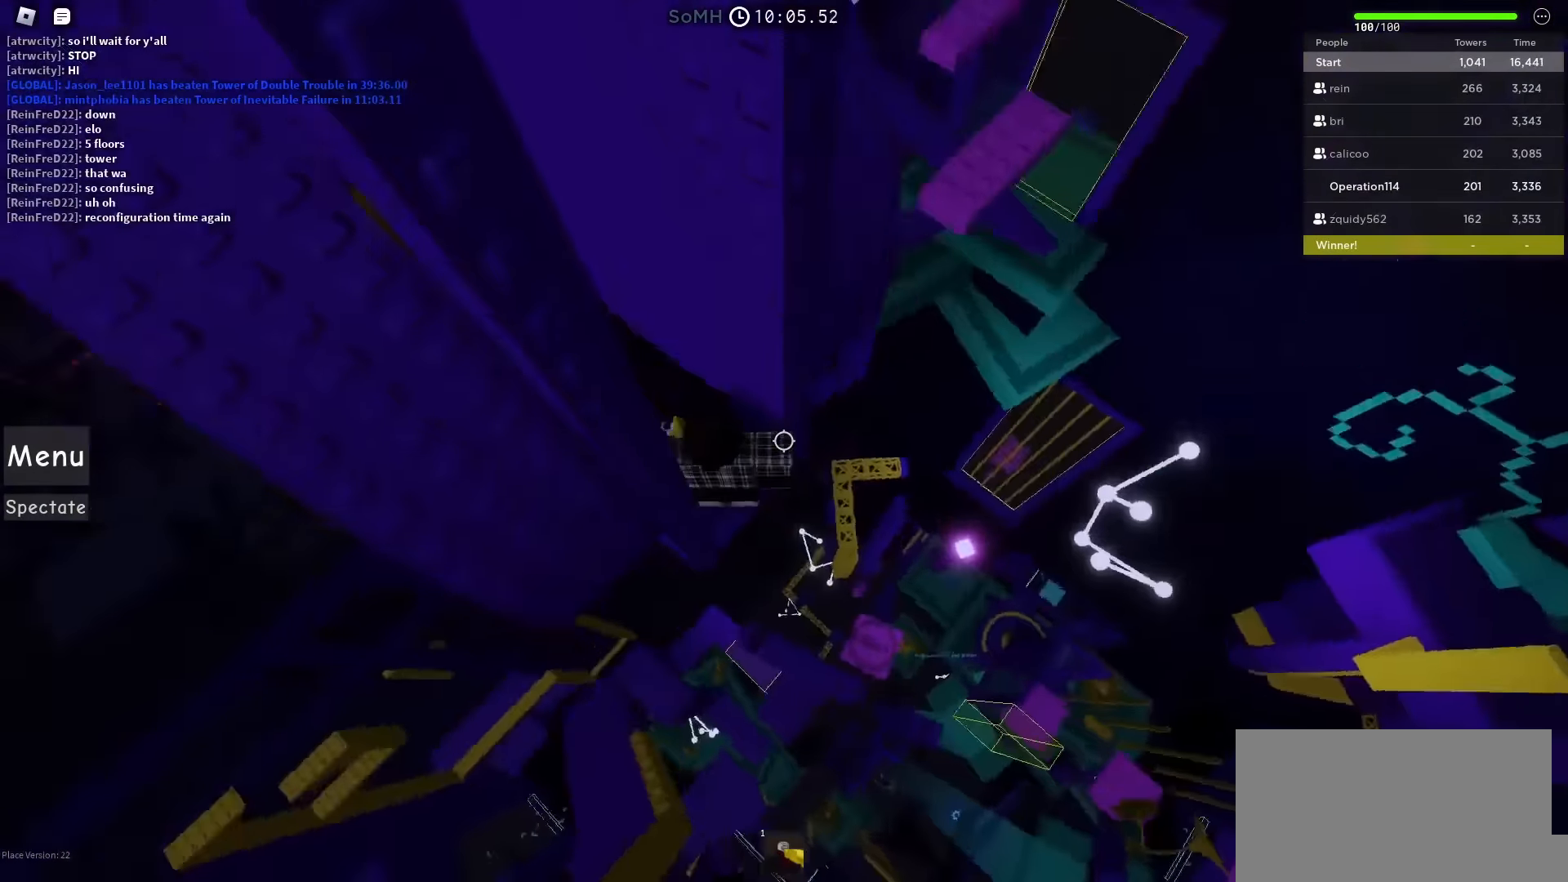
{"dt_ms": 500, "keys": ["d"], "events": [[17, "e", "down"], [33, "e", "up"], [483, "d", "down"]]}